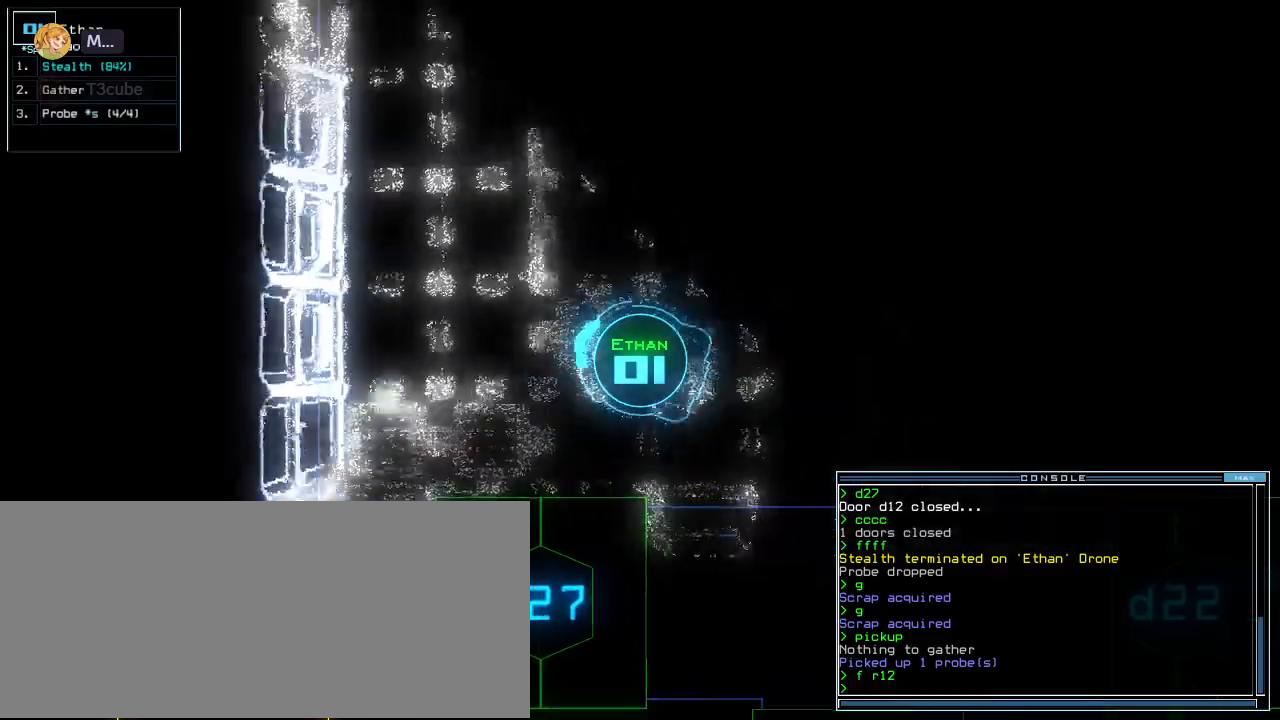
Gameplay with keyboard; each line is a JSON object with the keys held at the frame after it. "events" lists presses ("down") and releases ("up") of ".", "0", "1", "2", "3", "4", "5", "6", "7", "8", "9", "a", "b", "backspace", "c", "caps_lock", "comma", "ctrl_l", "ctrl_r", "d", "down", "e", "equals", "escape", "f", "f6", "g", "h", "i", "j", "k", "l", "left", "m", "minus", "n", "o", "p", "q", "quote", "r", "return", "right", "s", "semicolon", "shift_l", "shift_r", "space", "t", "tab", "tilde", "u", "up", "v", "w", "x", "y" and "z" between this image and that frame as [ms after this image, input, new state], when the widget could be followed in between. No other keys are recorded. Mouse input is not recorded.
{"keys": ["right", "up"], "events": [[20, "d", "down"], [80, "d", "up"], [200, "2", "down"], [200, "up", "down"], [260, "2", "up"]]}
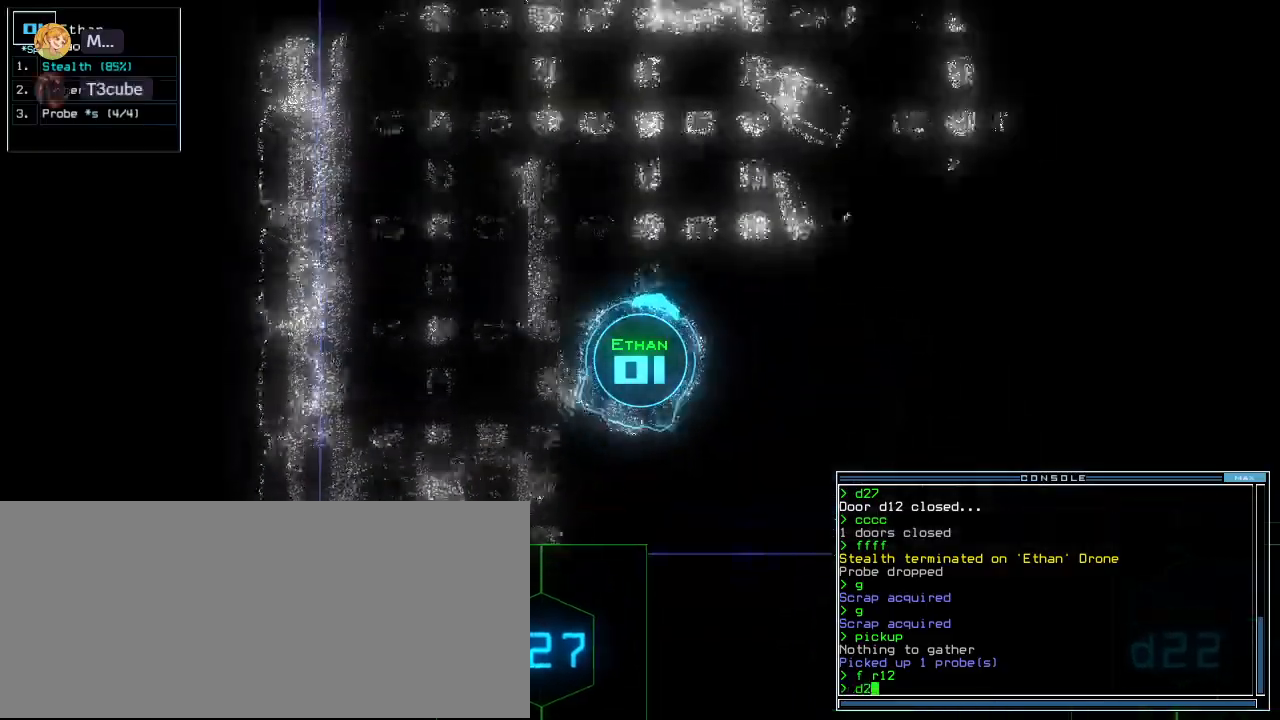
{"keys": ["left", "up"]}
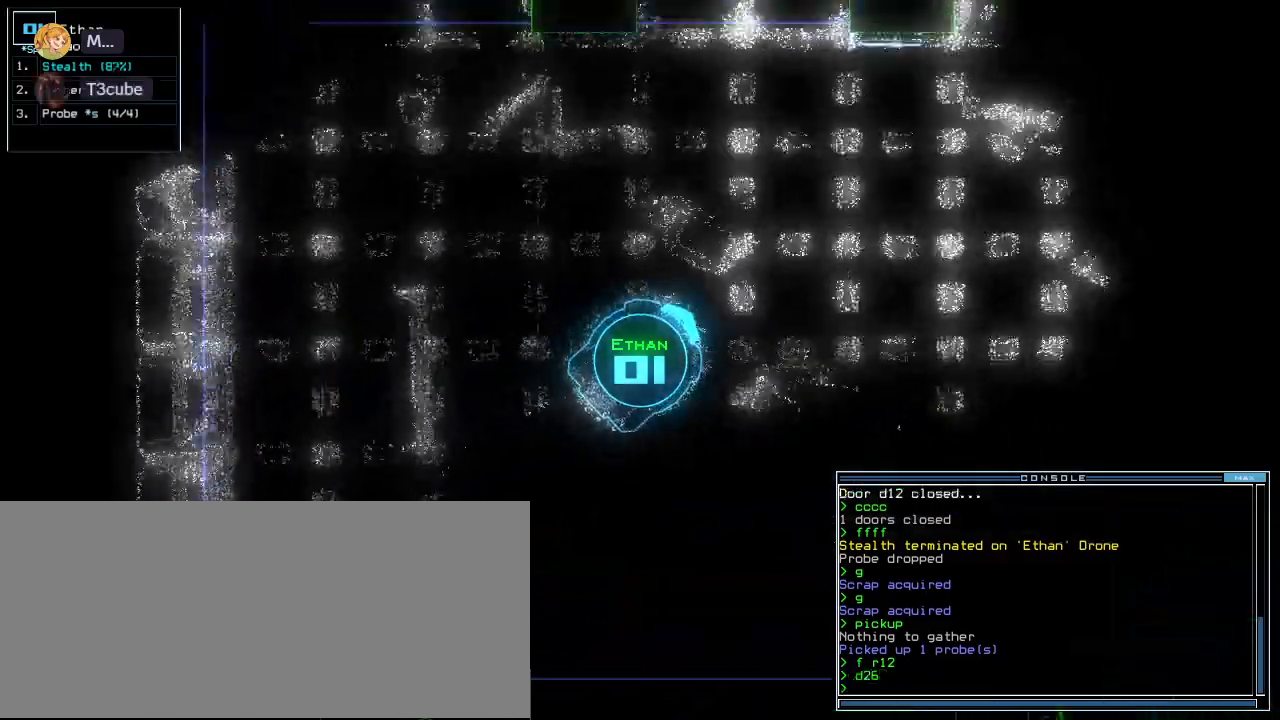
{"keys": ["up"]}
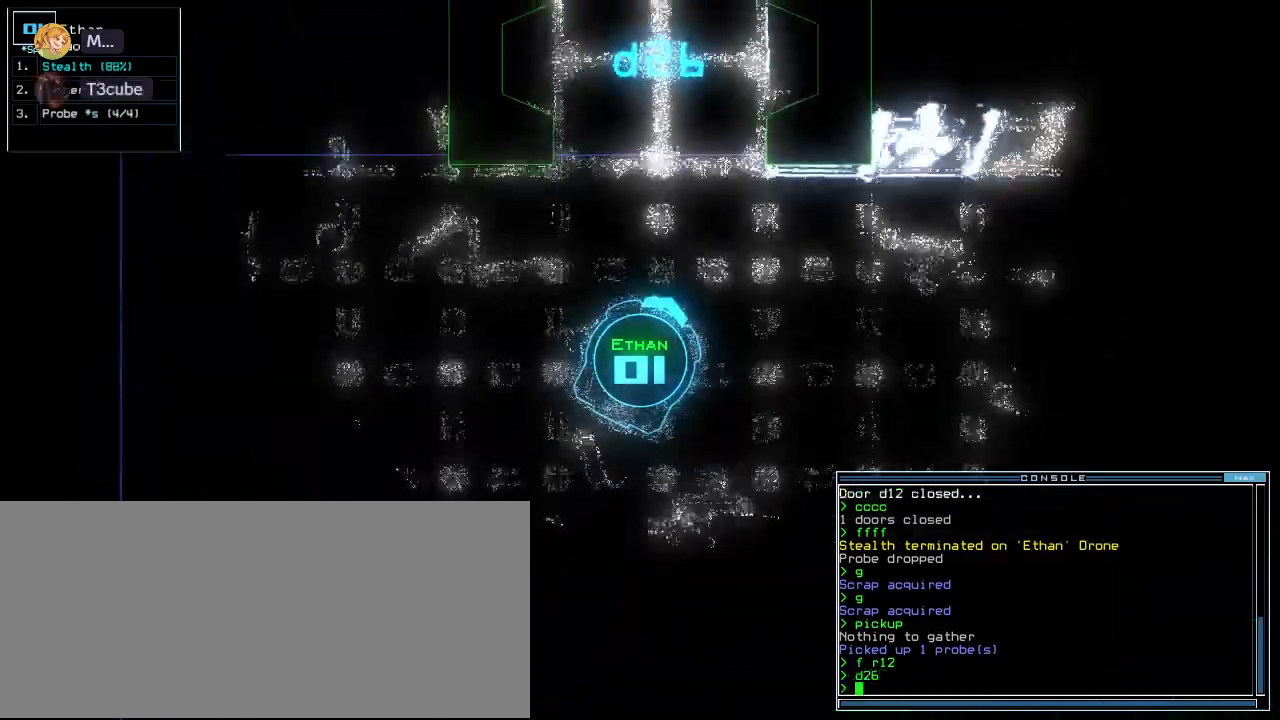
{"keys": ["up"], "events": [[20, "left", "down"], [80, "left", "up"], [220, "left", "down"], [320, "left", "up"]]}
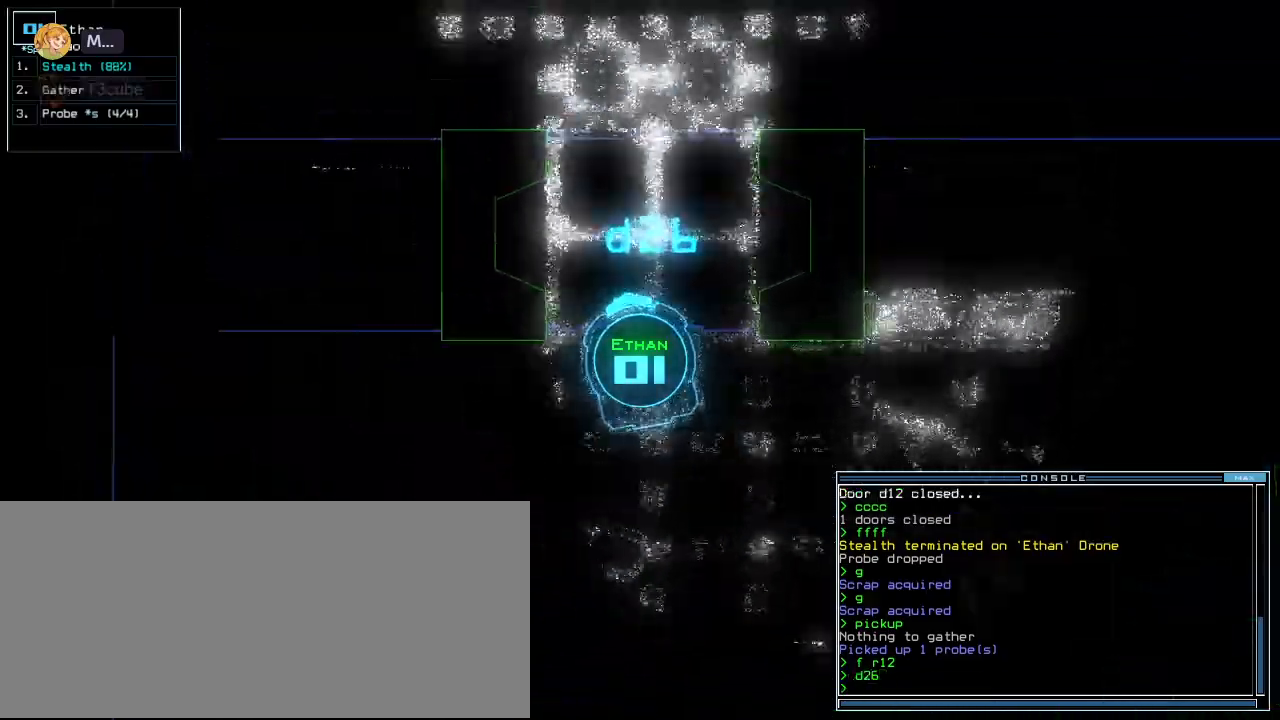
{"keys": ["up"], "events": [[100, "right", "down"], [160, "right", "up"], [360, "right", "down"], [380, "right", "up"]]}
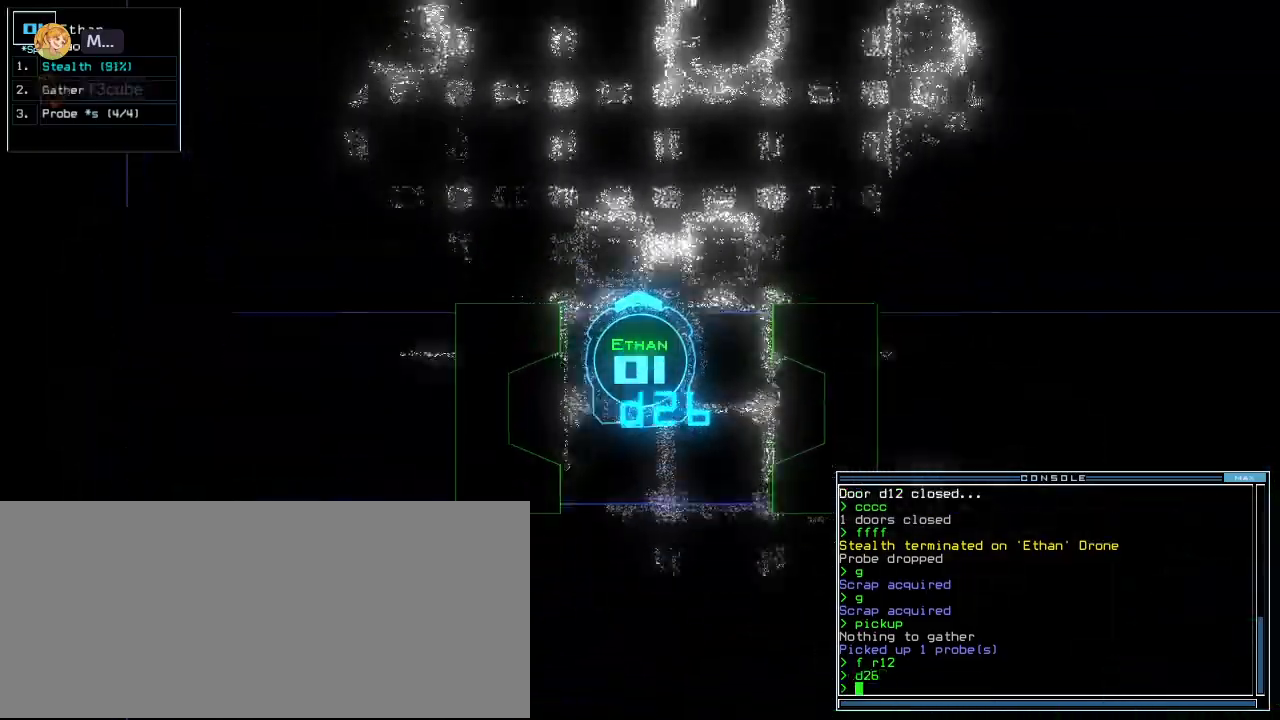
{"keys": ["up"], "events": [[20, "right", "down"], [100, "right", "up"], [140, "c", "down"], [200, "c", "up"], [260, "c", "down"], [260, "right", "down"], [340, "c", "up"], [380, "right", "up"]]}
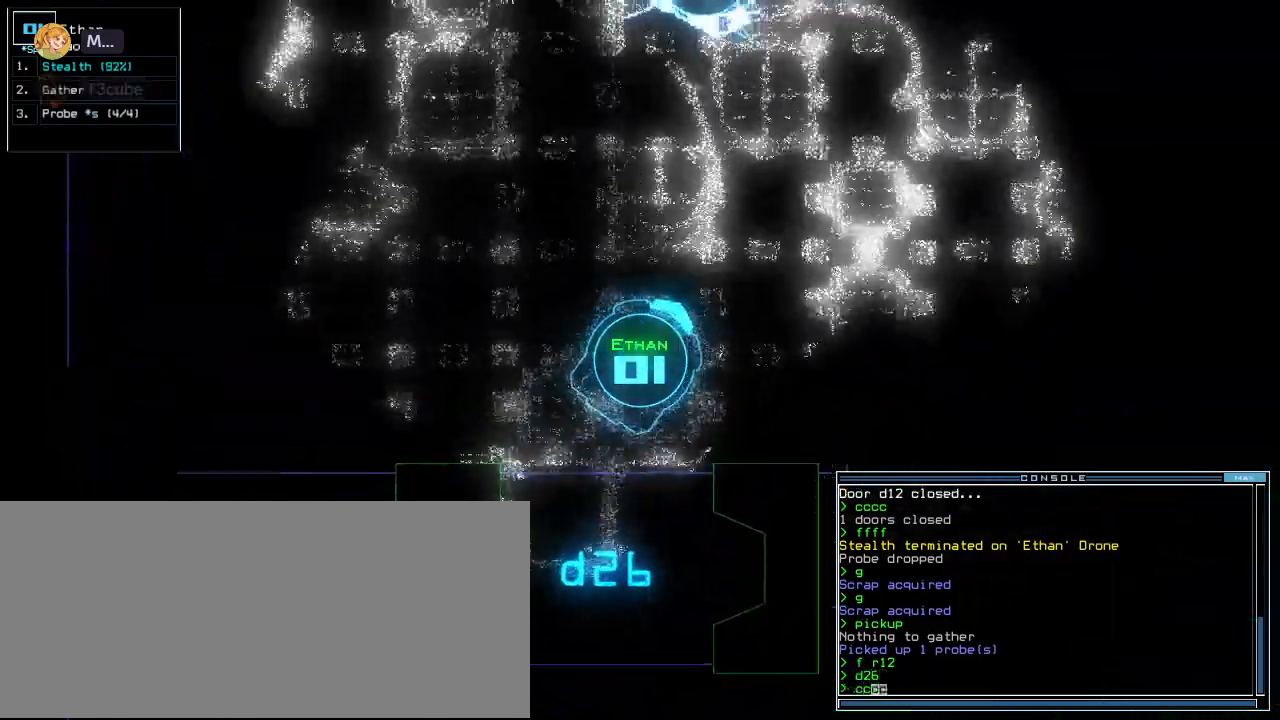
{"keys": ["a", "r", "up"], "events": [[20, "return", "down"], [160, "return", "up"], [300, "right", "down"], [400, "right", "up"], [420, "a", "down"], [480, "r", "down"]]}
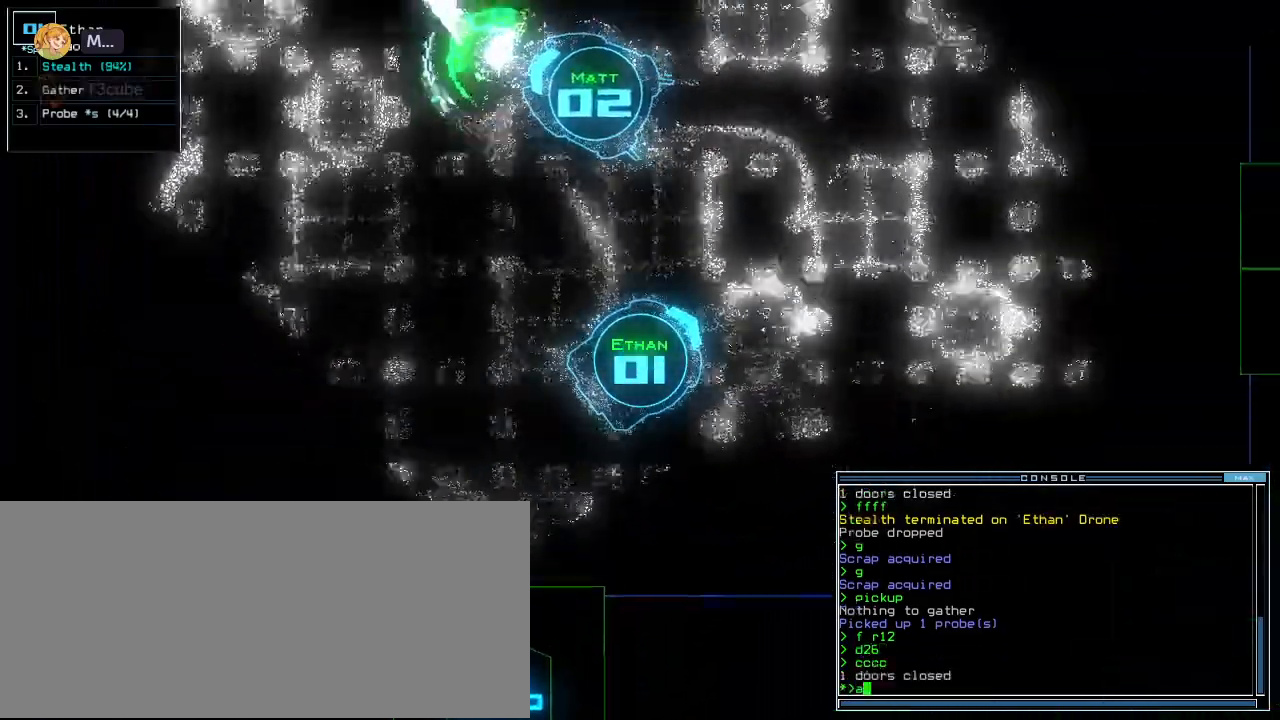
{"keys": ["up"], "events": [[40, "a", "up"], [80, "r", "up"], [100, "return", "down"], [220, "return", "up"], [280, "left", "down"], [340, "left", "up"]]}
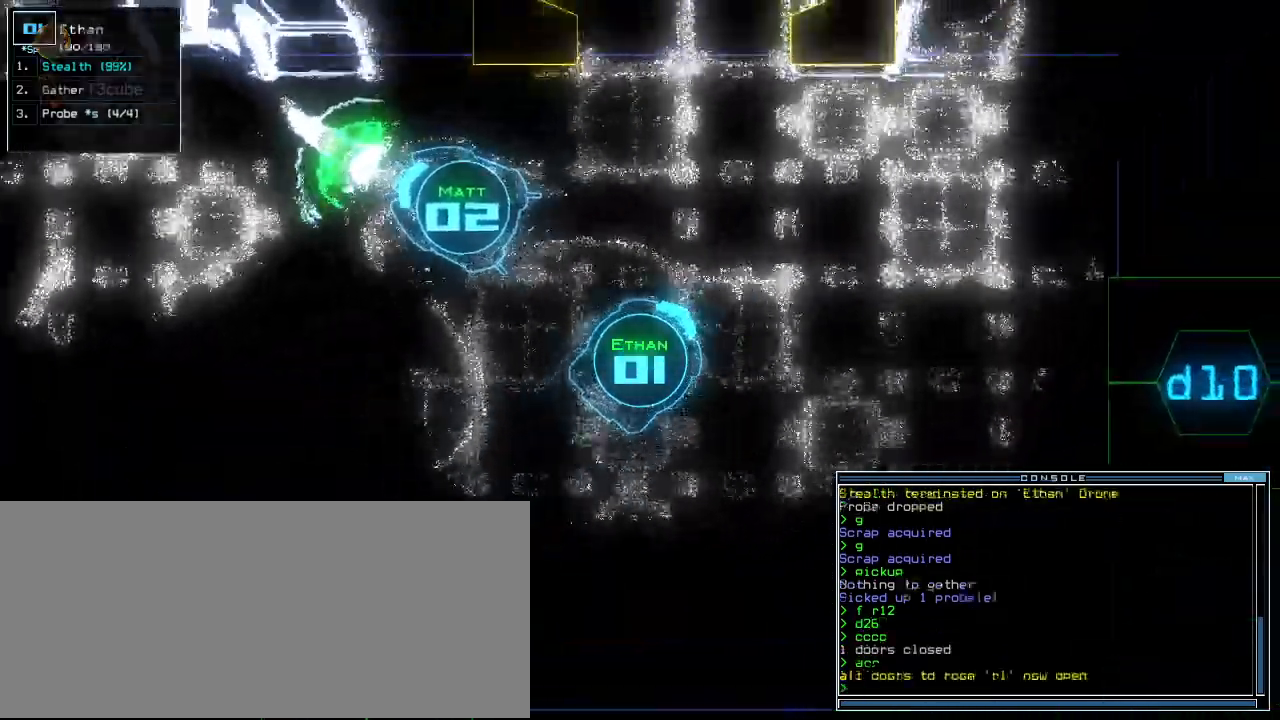
{"keys": ["down", "right"], "events": [[100, "right", "down"], [220, "d", "down"], [260, "d", "up"], [300, "up", "up"], [340, "d", "down"], [400, "down", "down"], [420, "d", "up"]]}
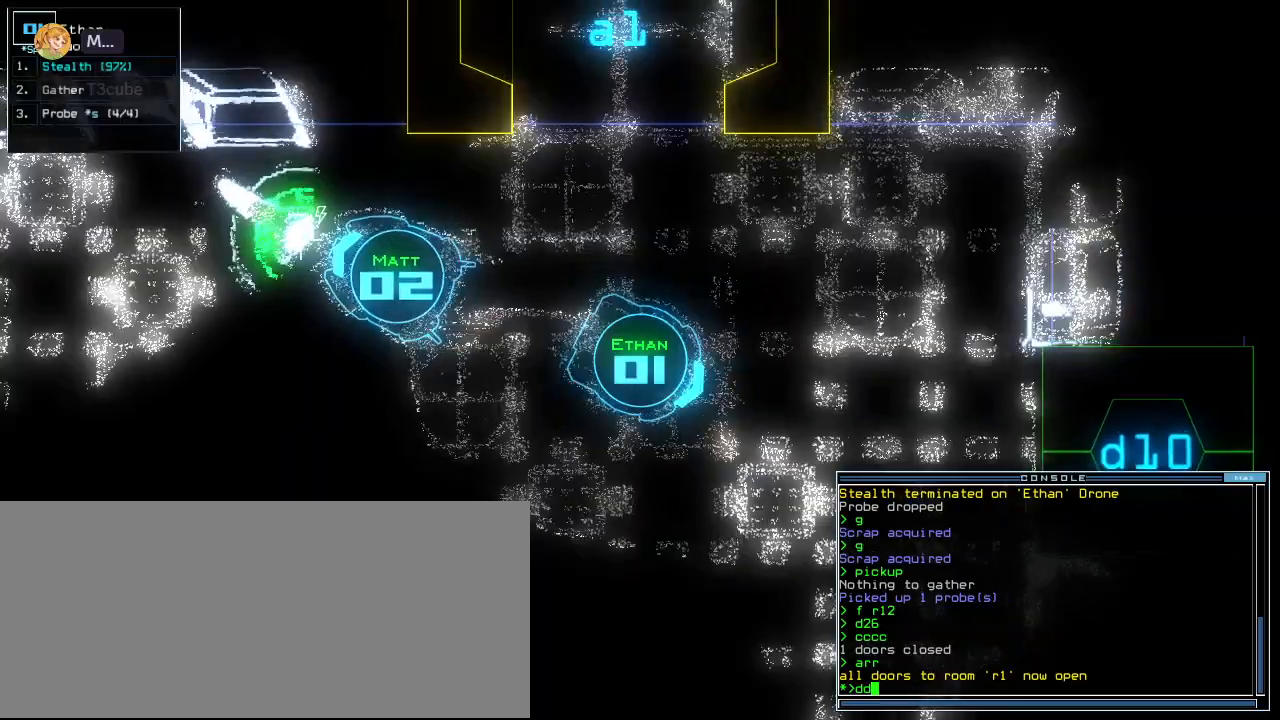
{"keys": ["6", "down", "right"], "events": [[40, "a", "down"], [80, "a", "up"], [260, "right", "up"], [420, "right", "down"], [480, "6", "down"]]}